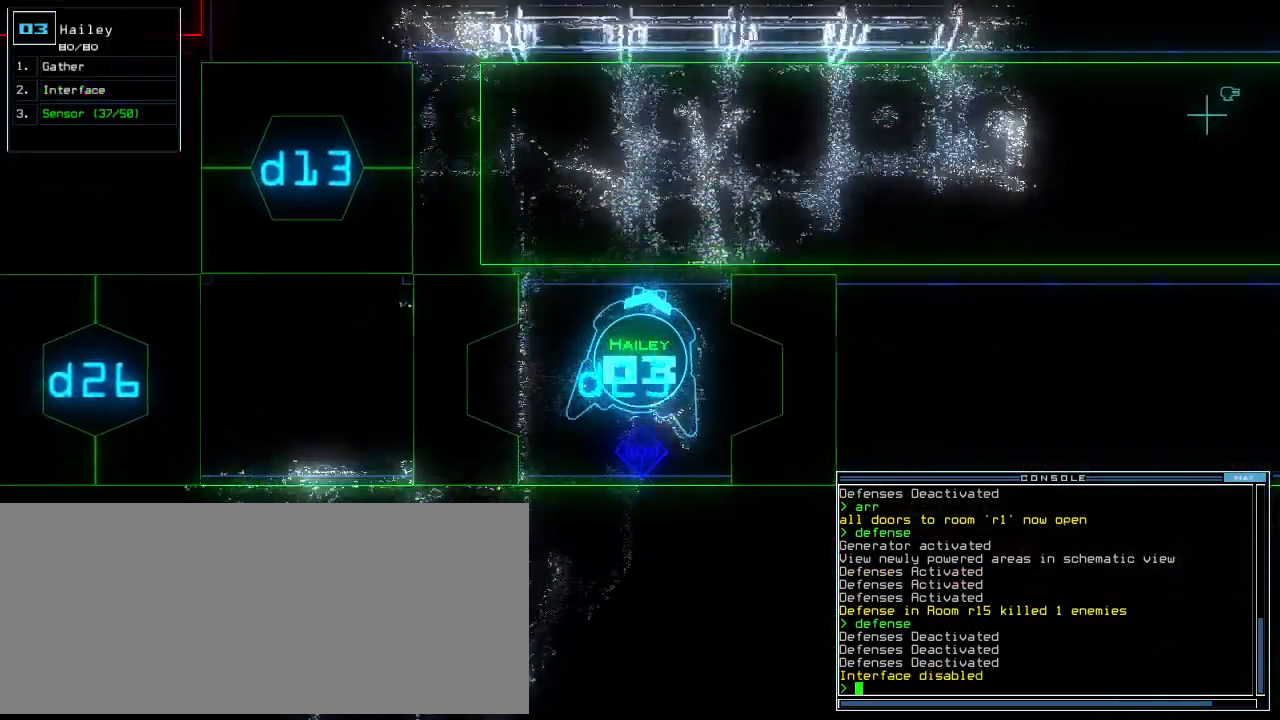
Gameplay with keyboard; each line is a JSON object with the keys held at the frame after it. "events" lists presses ("down") and releases ("up") of ".", "0", "1", "2", "3", "4", "5", "6", "7", "8", "9", "a", "b", "backspace", "c", "caps_lock", "comma", "ctrl_l", "ctrl_r", "d", "down", "e", "equals", "escape", "f", "f8", "g", "h", "i", "j", "k", "l", "left", "m", "minus", "n", "o", "p", "q", "quote", "r", "return", "right", "s", "semicolon", "shift_l", "shift_r", "space", "t", "tab", "tilde", "u", "up", "v", "w", "x", "y" and "z" between this image and that frame as [ms after this image, input, new state], when the widget could be followed in between. No other keys are recorded. Mouse input is not recorded.
{"keys": ["right", "up"], "events": [[300, "right", "down"]]}
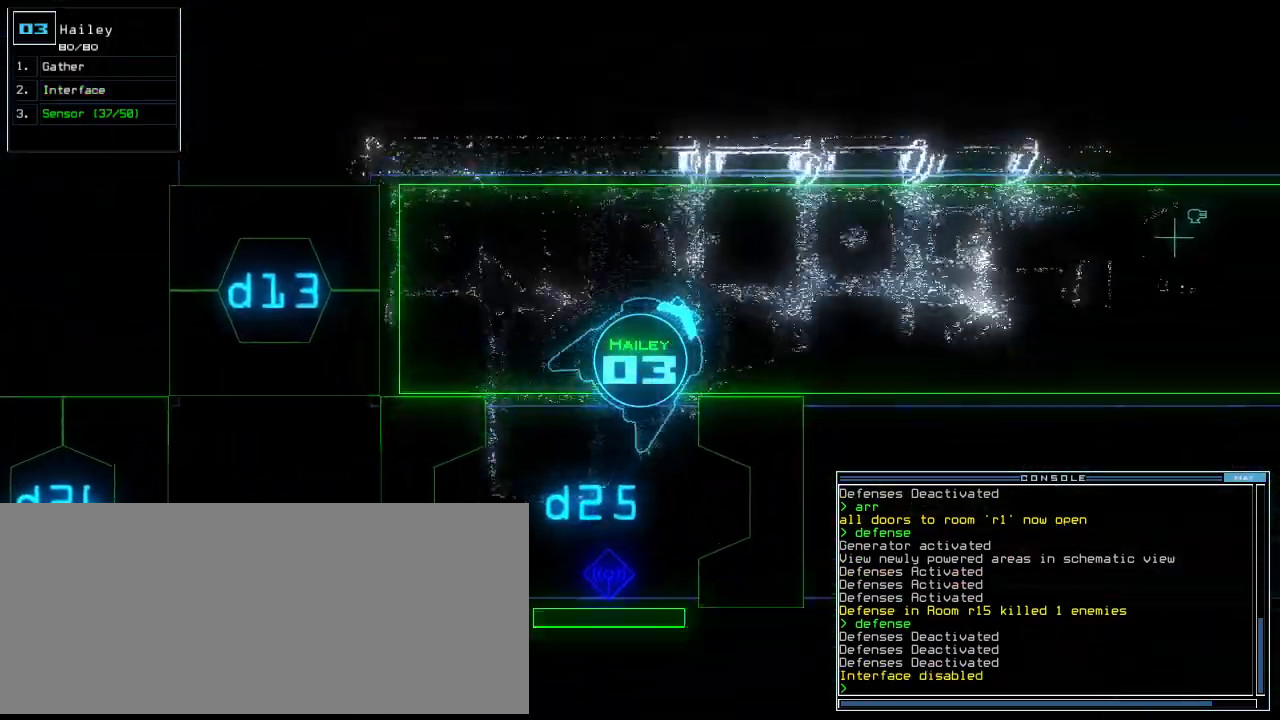
{"keys": ["up"]}
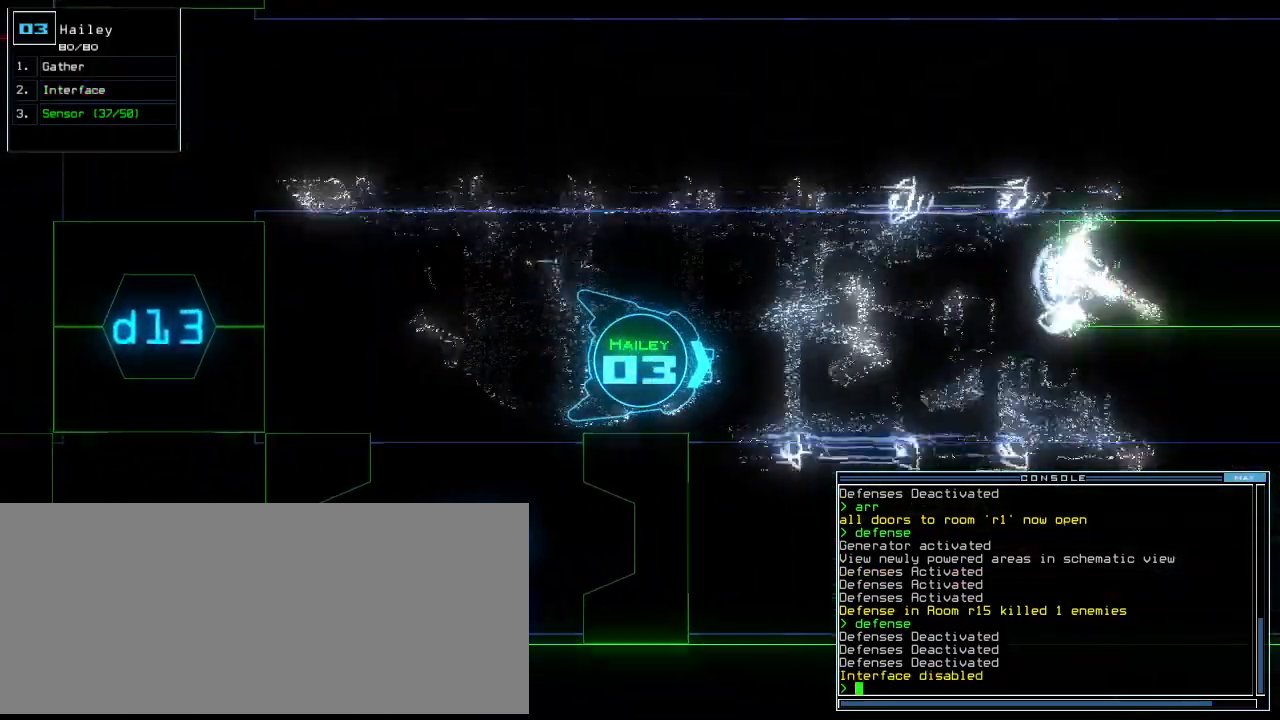
{"keys": ["up"], "events": [[80, "left", "down"], [120, "left", "up"]]}
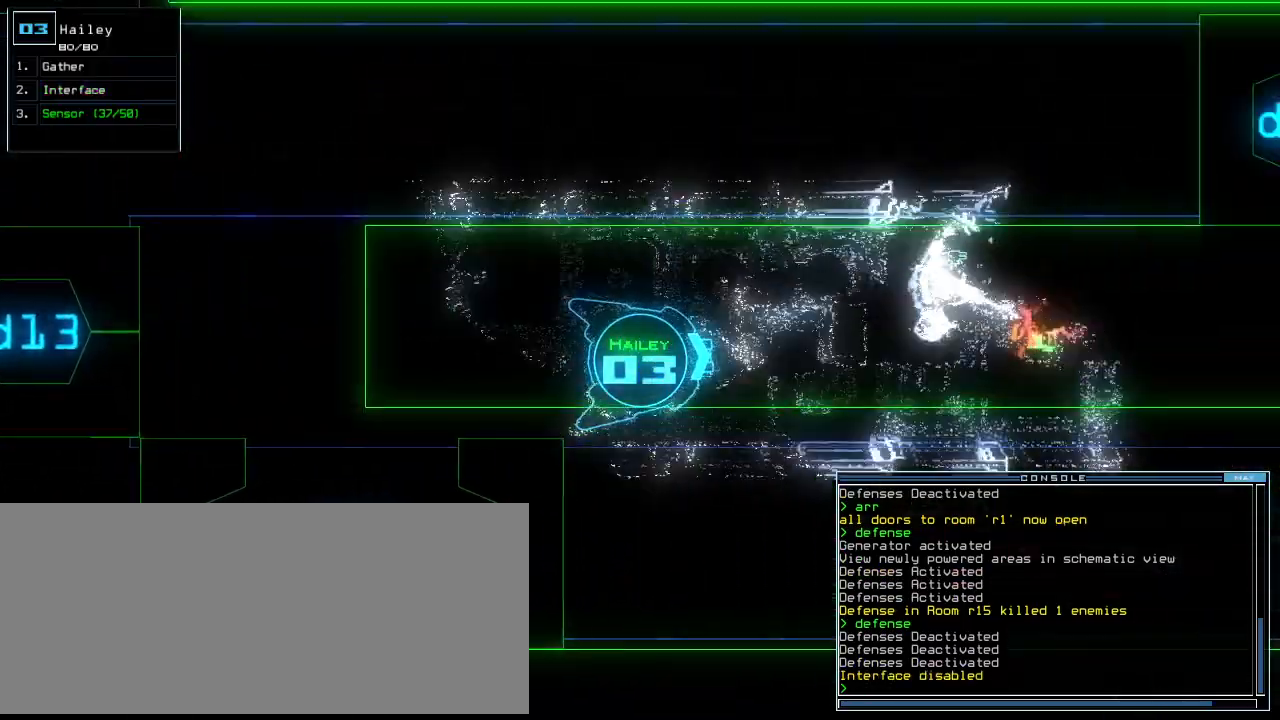
{"keys": ["up"], "events": [[20, "right", "down"], [80, "right", "up"], [340, "left", "down"], [400, "left", "up"]]}
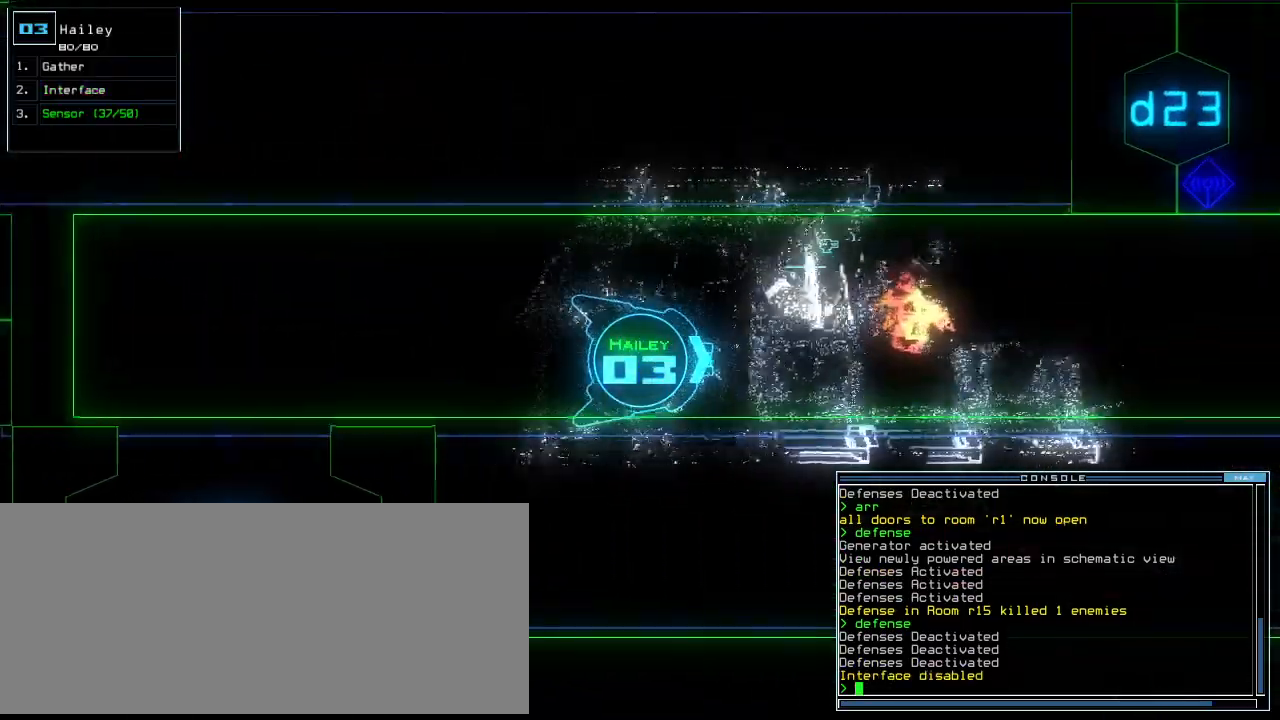
{"keys": ["up"], "events": [[80, "right", "down"], [140, "right", "up"], [260, "f", "down"], [380, "f", "up"], [420, "left", "down"], [480, "left", "up"]]}
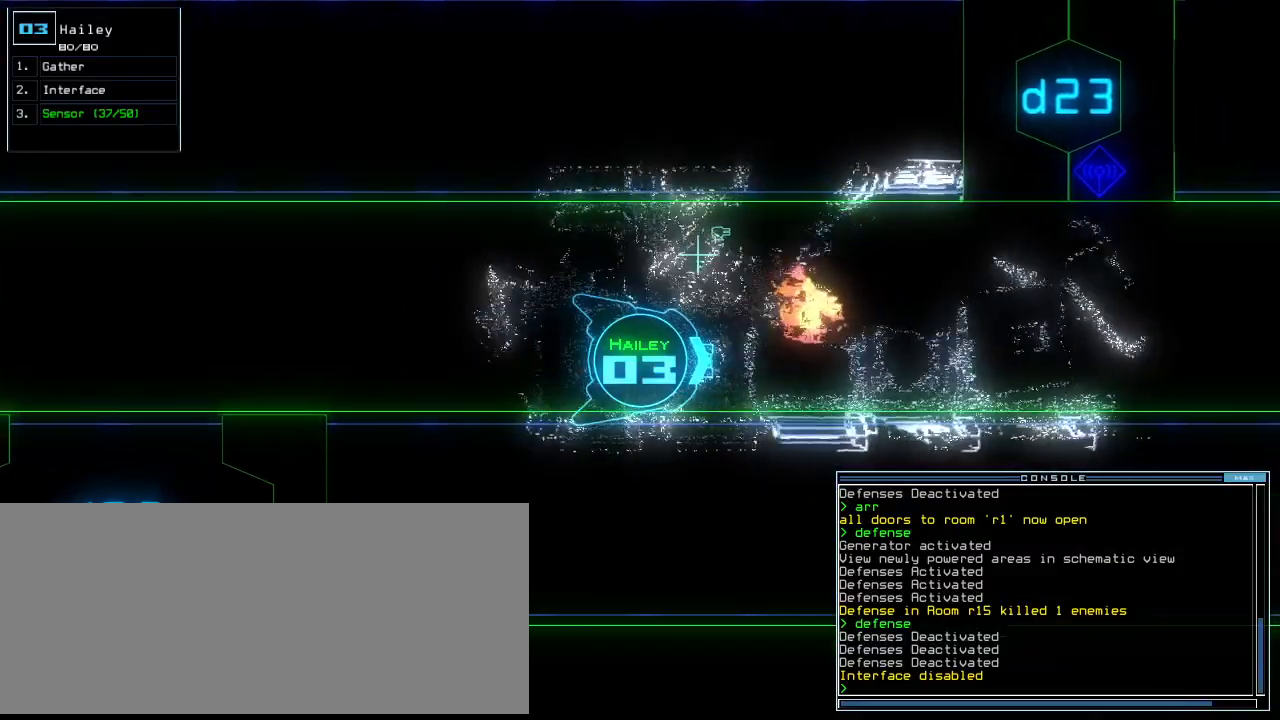
{"keys": ["up"], "events": [[360, "caps_lock", "down"], [480, "caps_lock", "up"]]}
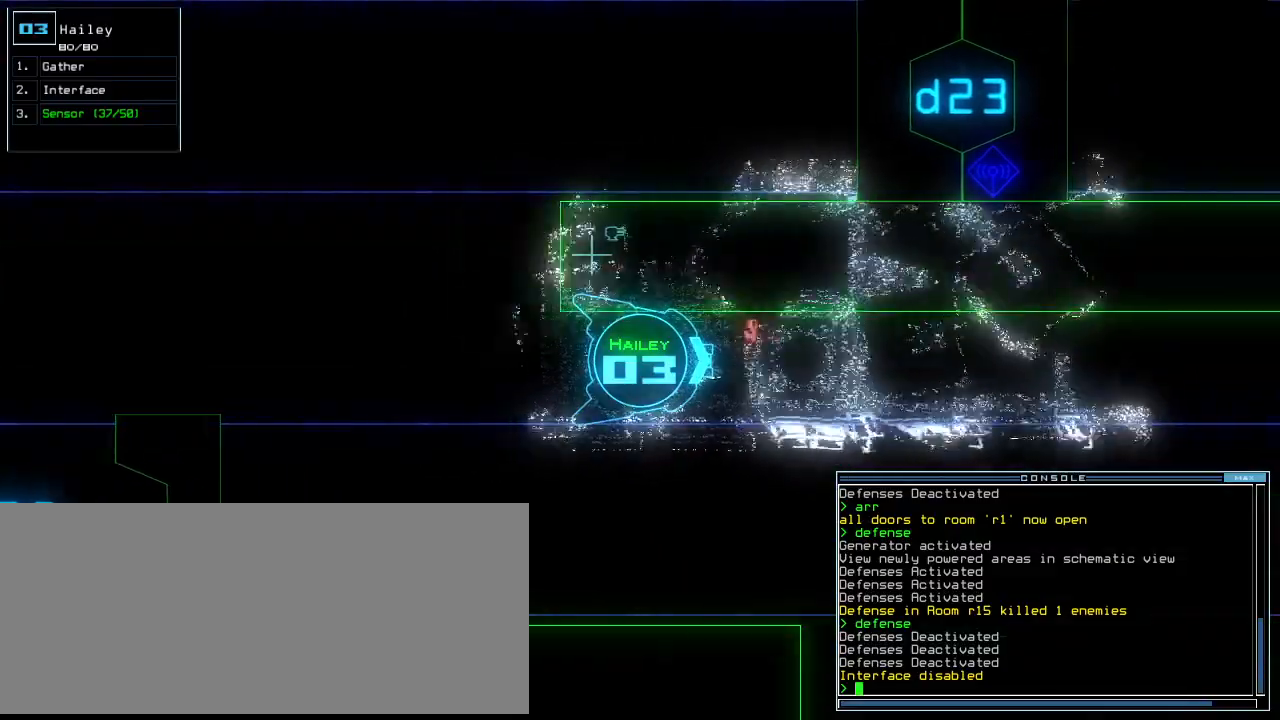
{"keys": ["up"], "events": [[180, "left", "down"], [260, "left", "up"], [380, "d", "down"], [480, "d", "up"]]}
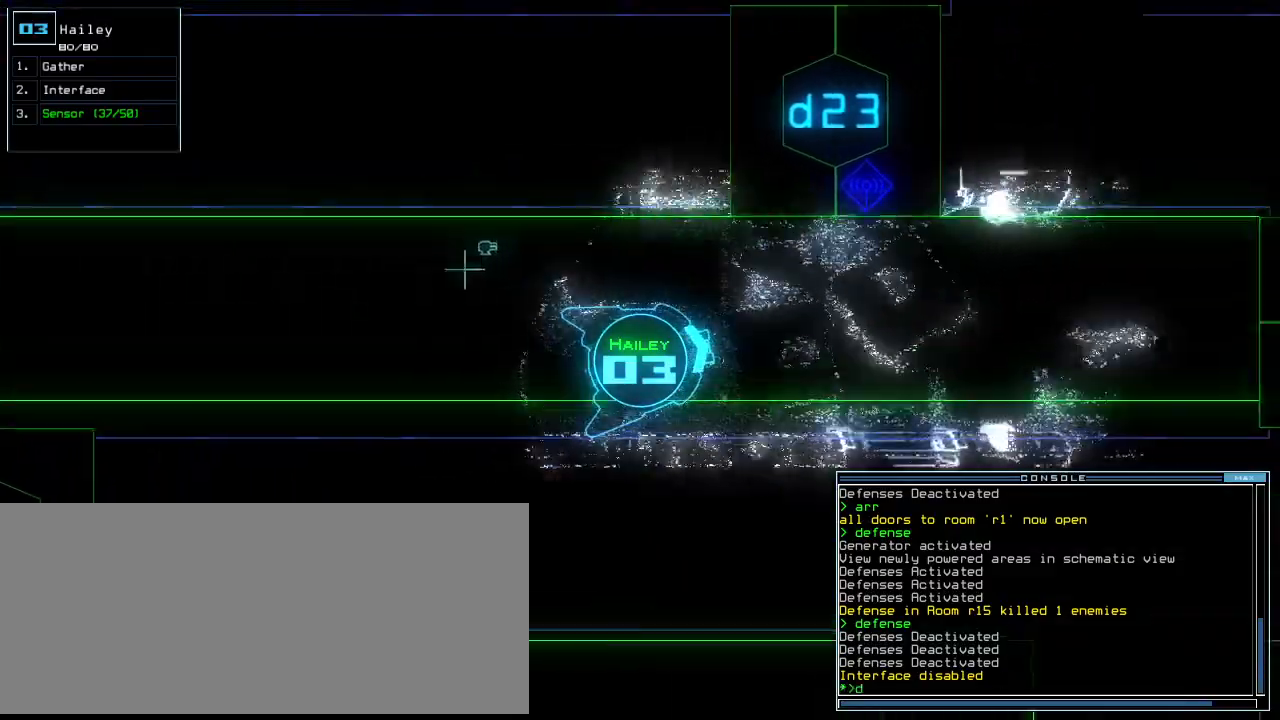
{"keys": ["left", "up"], "events": [[120, "2", "down"], [180, "2", "up"], [280, "3", "down"], [300, "left", "down"], [360, "3", "up"]]}
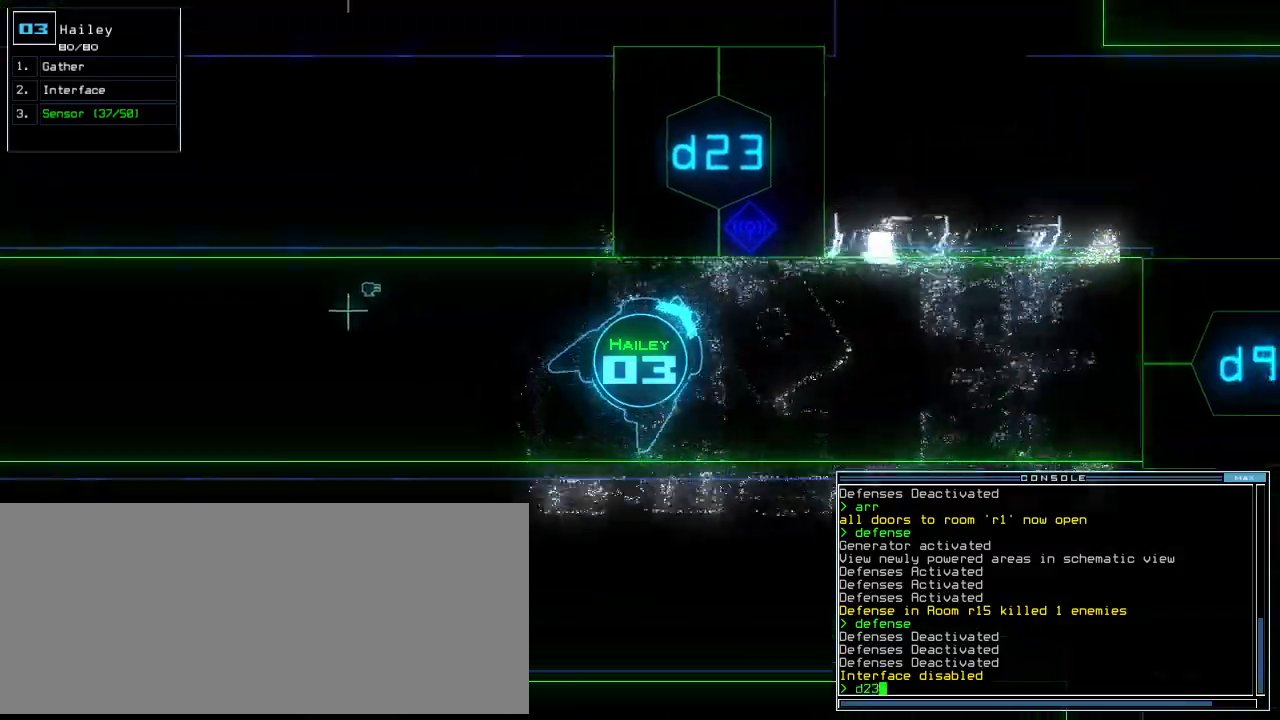
{"keys": ["up"], "events": [[20, "return", "down"], [120, "left", "up"], [140, "return", "up"], [380, "left", "down"], [480, "left", "up"]]}
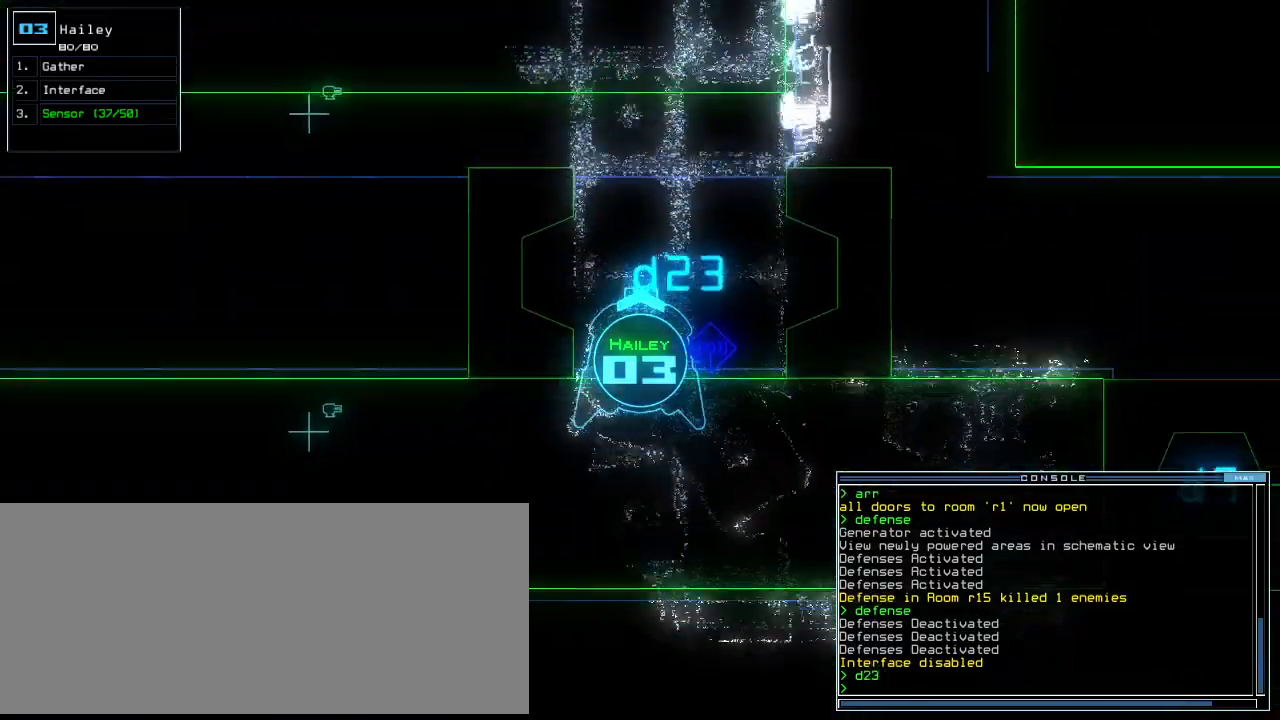
{"keys": ["up"], "events": []}
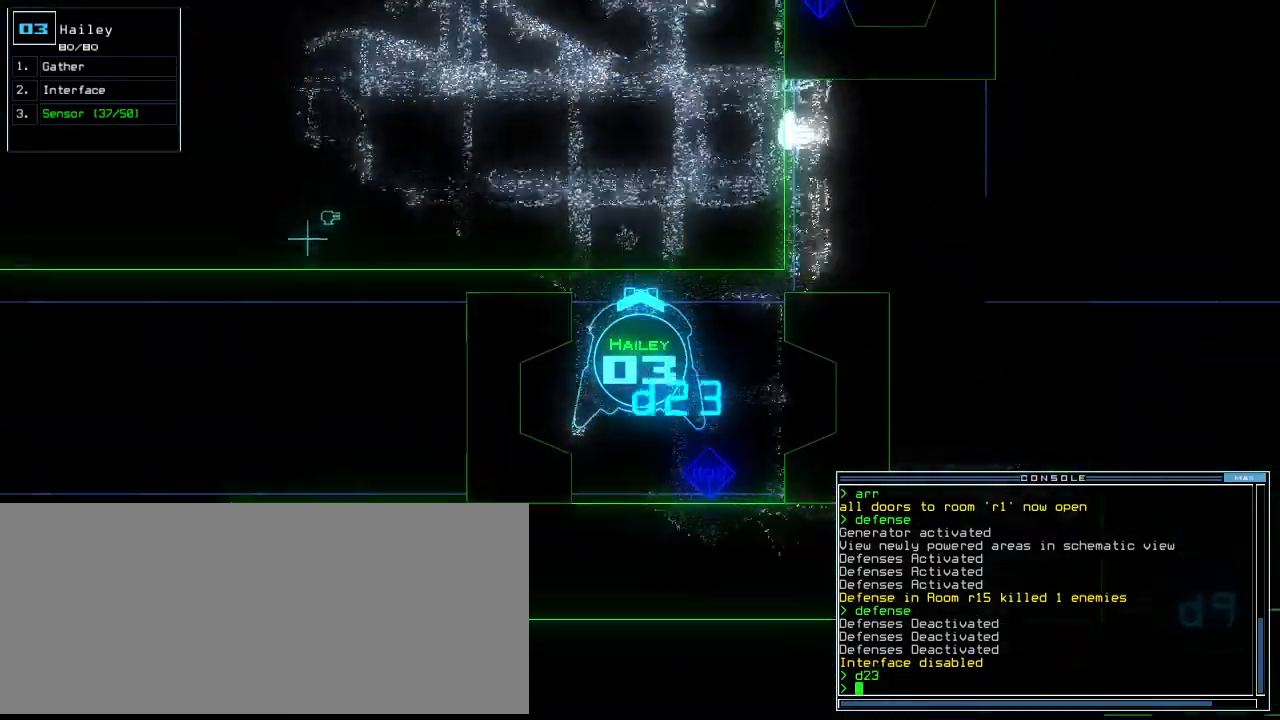
{"keys": ["up"], "events": [[80, "c", "down"], [140, "c", "up"], [220, "c", "down"], [340, "c", "up"]]}
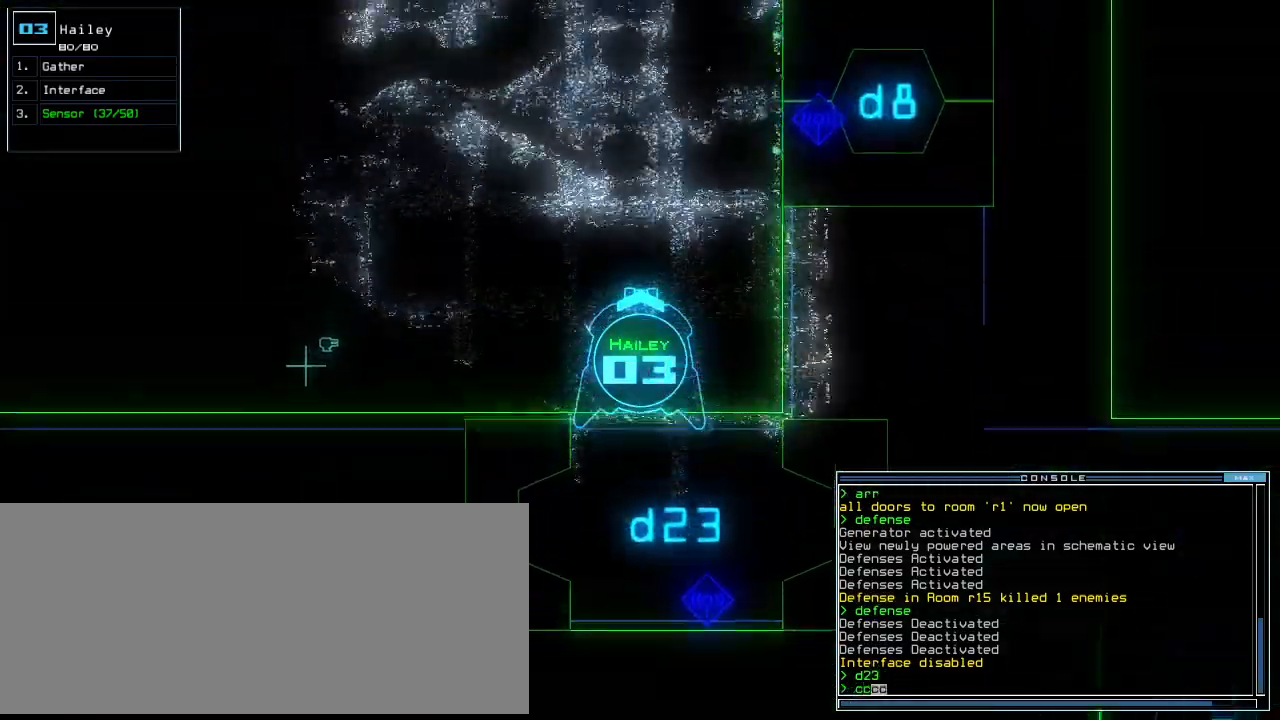
{"keys": ["right", "up"], "events": [[40, "return", "down"], [140, "return", "up"], [180, "d", "down"], [260, "d", "up"], [340, "right", "down"]]}
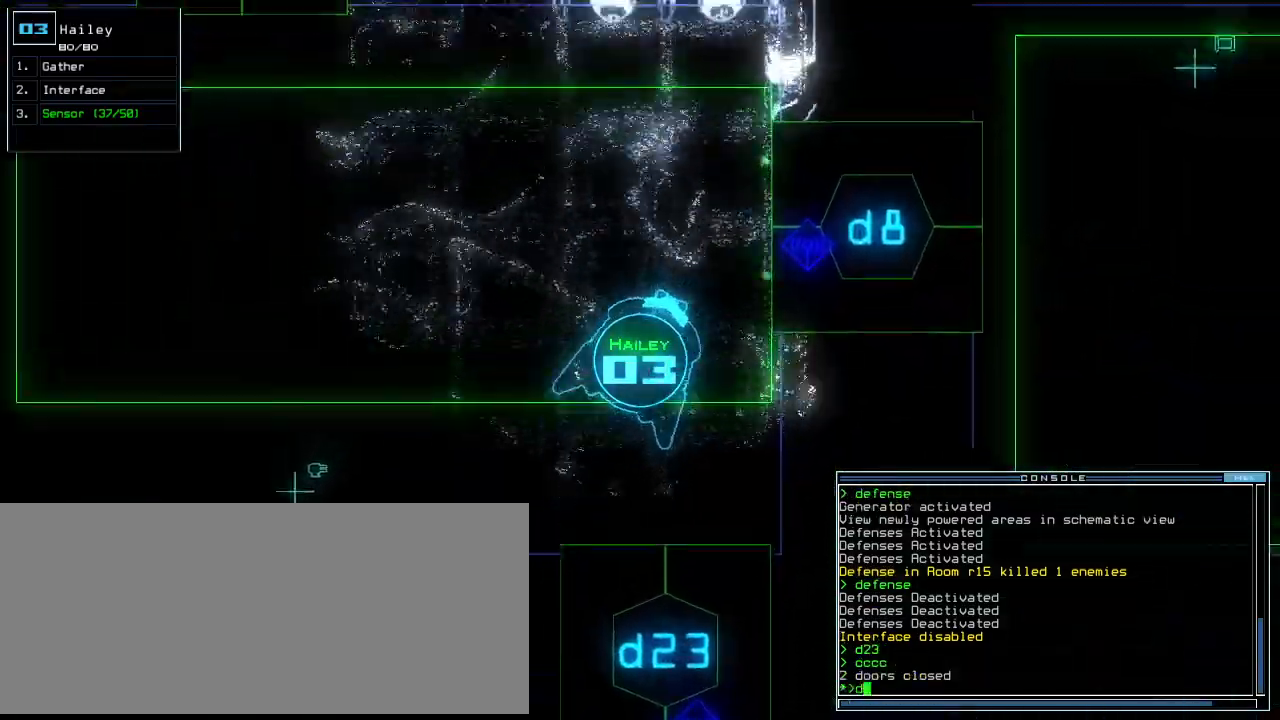
{"keys": ["up"], "events": [[140, "right", "up"], [180, "8", "down"], [280, "8", "up"], [300, "return", "down"], [380, "return", "up"]]}
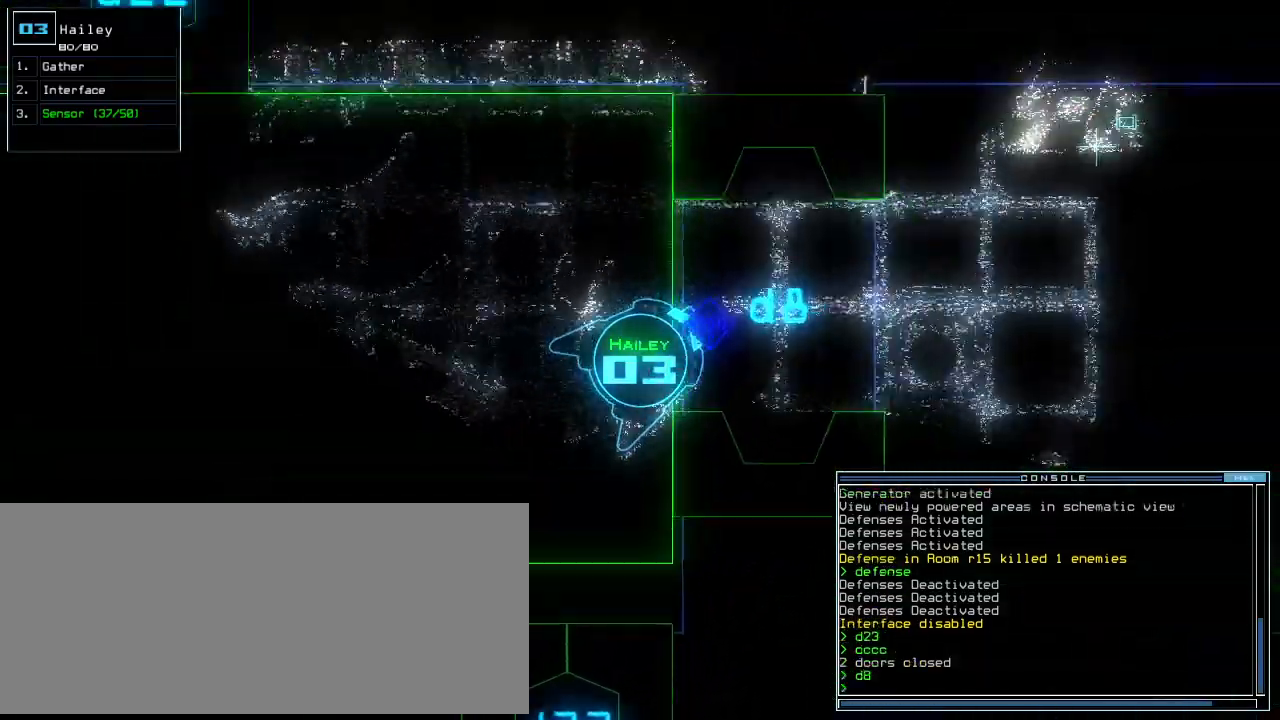
{"keys": ["up"], "events": [[300, "right", "down"], [420, "right", "up"]]}
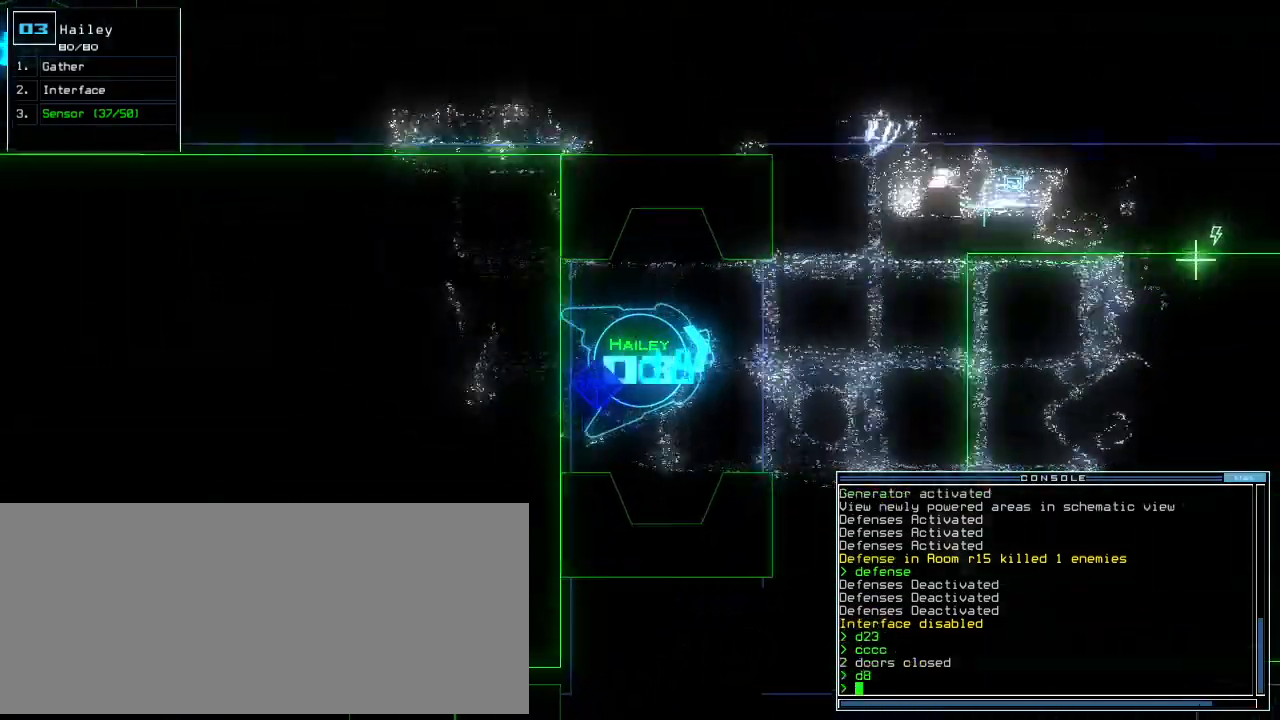
{"keys": ["left", "right", "up"]}
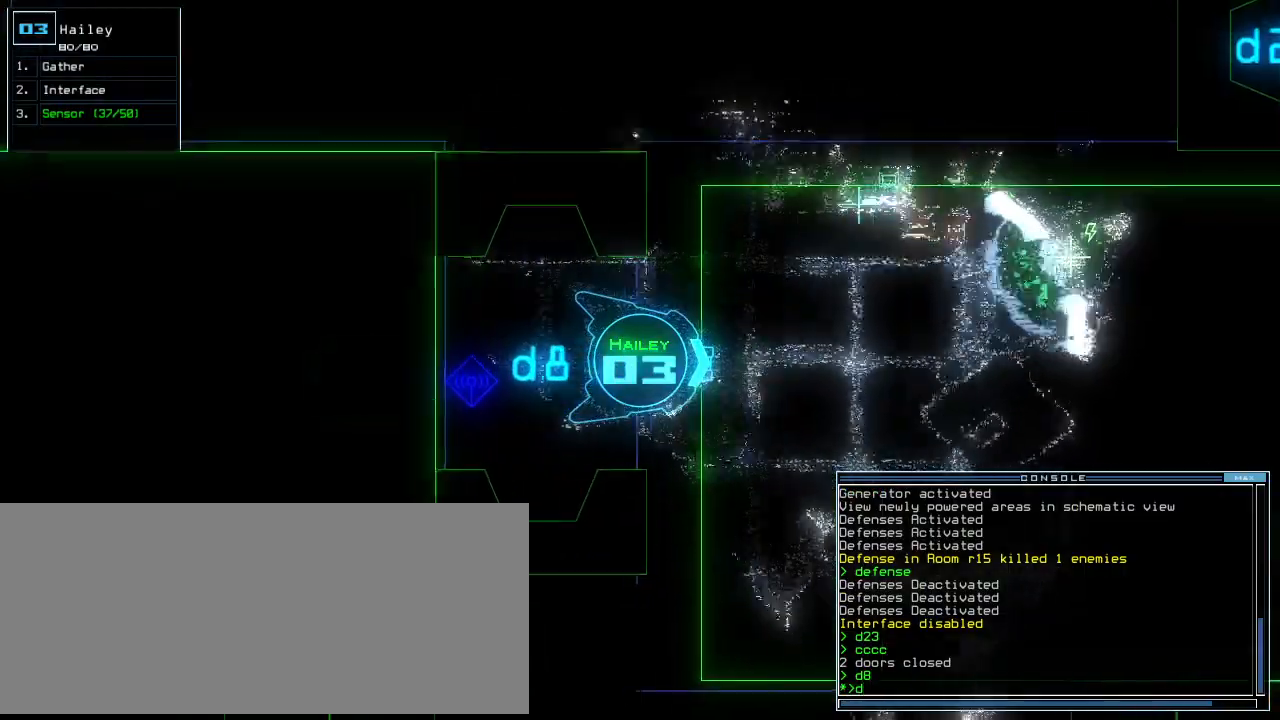
{"keys": ["up"], "events": [[20, "left", "up"], [40, "right", "up"], [140, "8", "down"], [220, "8", "up"], [280, "return", "down"], [400, "return", "up"]]}
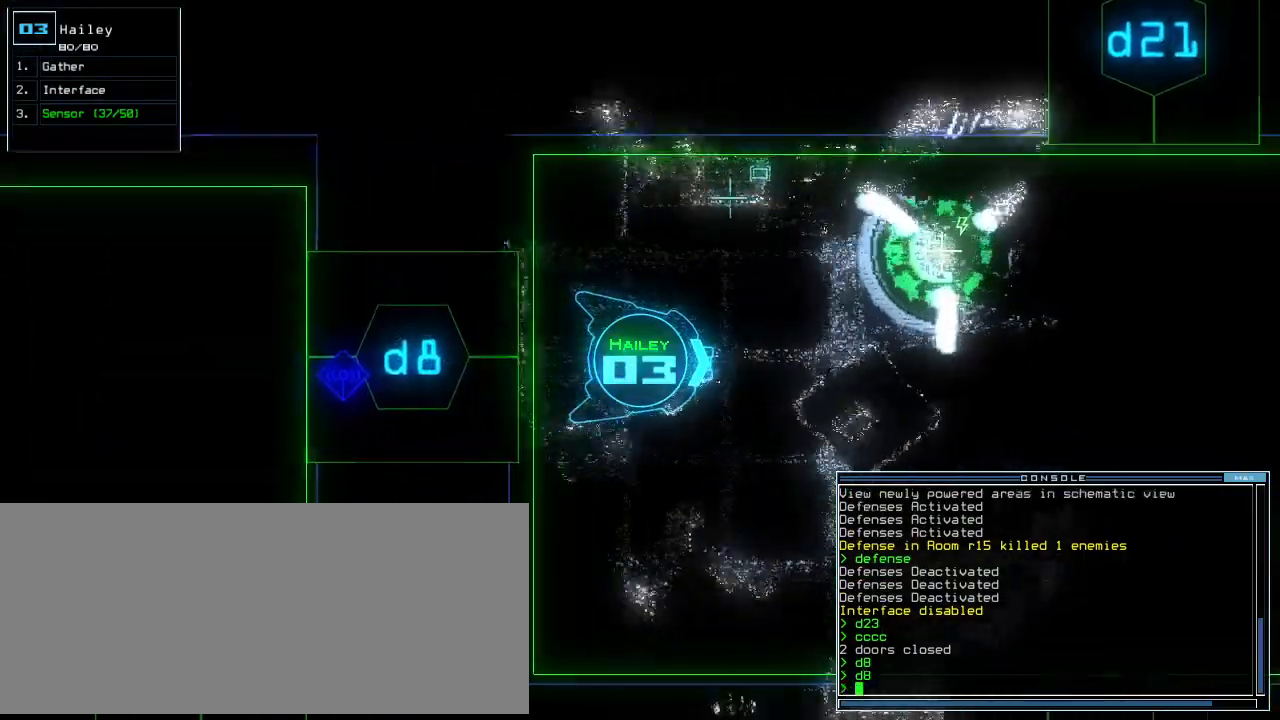
{"keys": ["up"], "events": []}
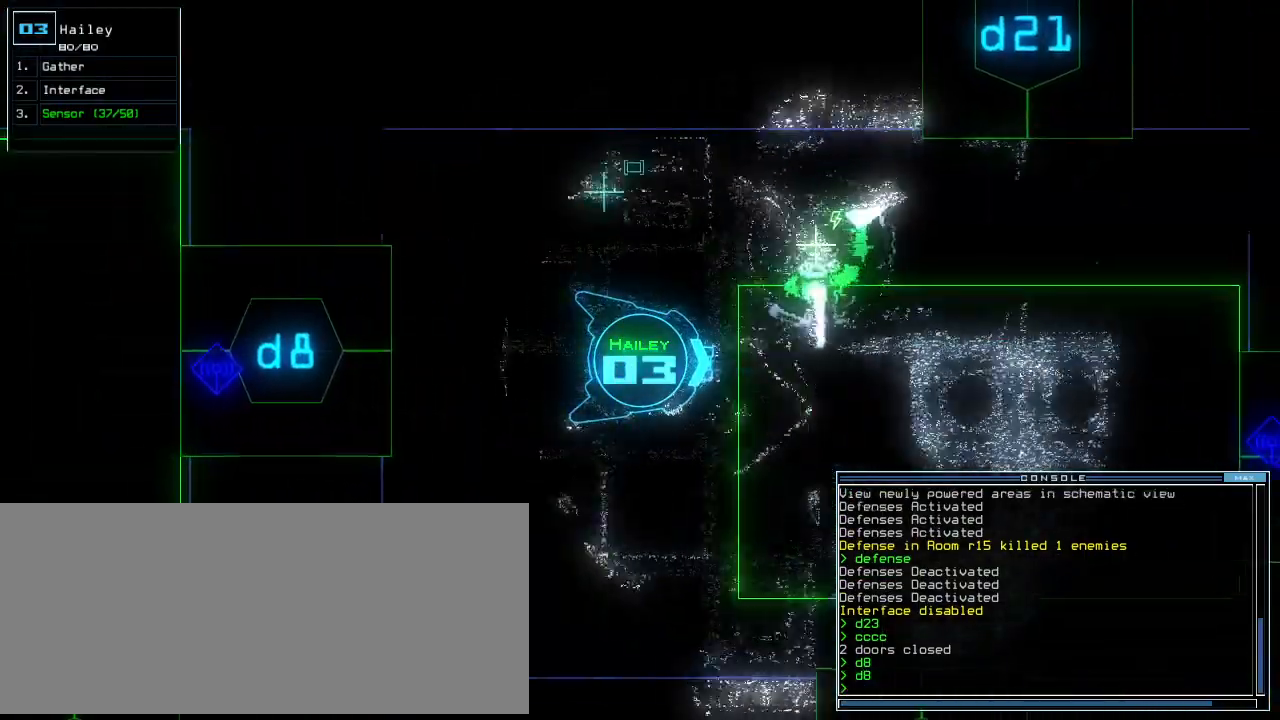
{"keys": ["up"], "events": [[120, "right", "down"], [180, "right", "up"]]}
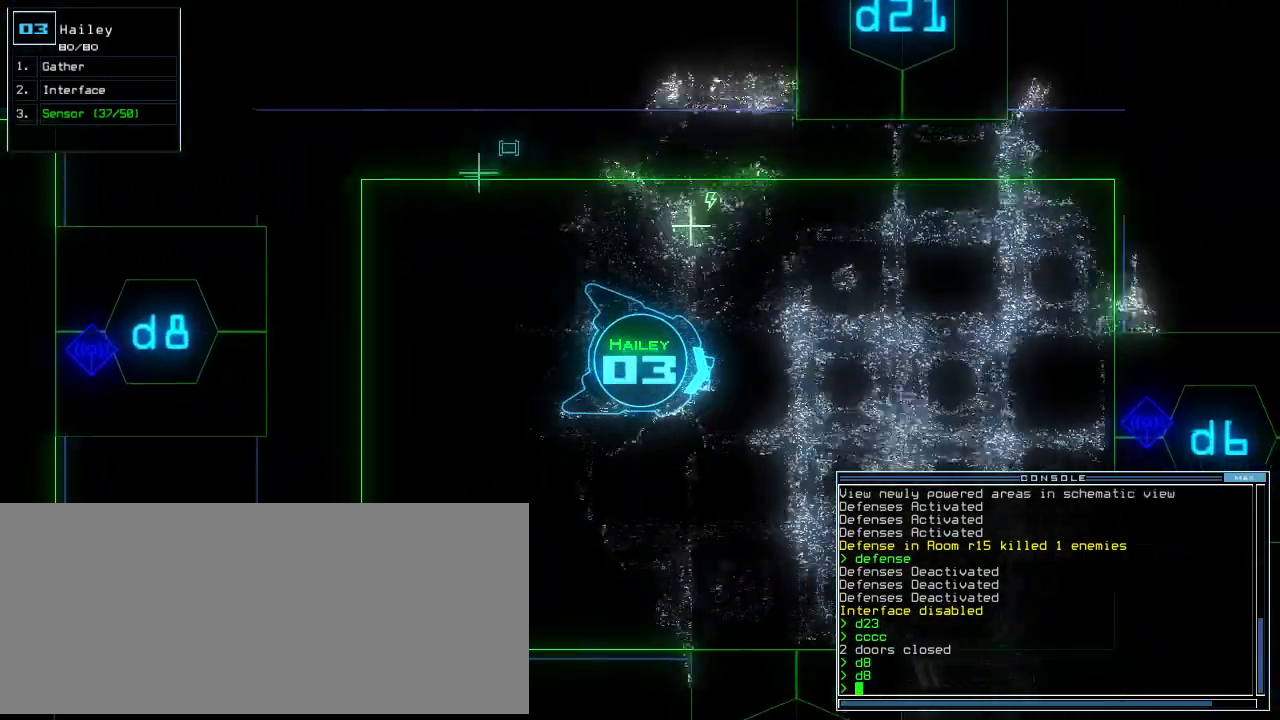
{"keys": ["up"], "events": [[140, "d", "down"], [200, "d", "up"]]}
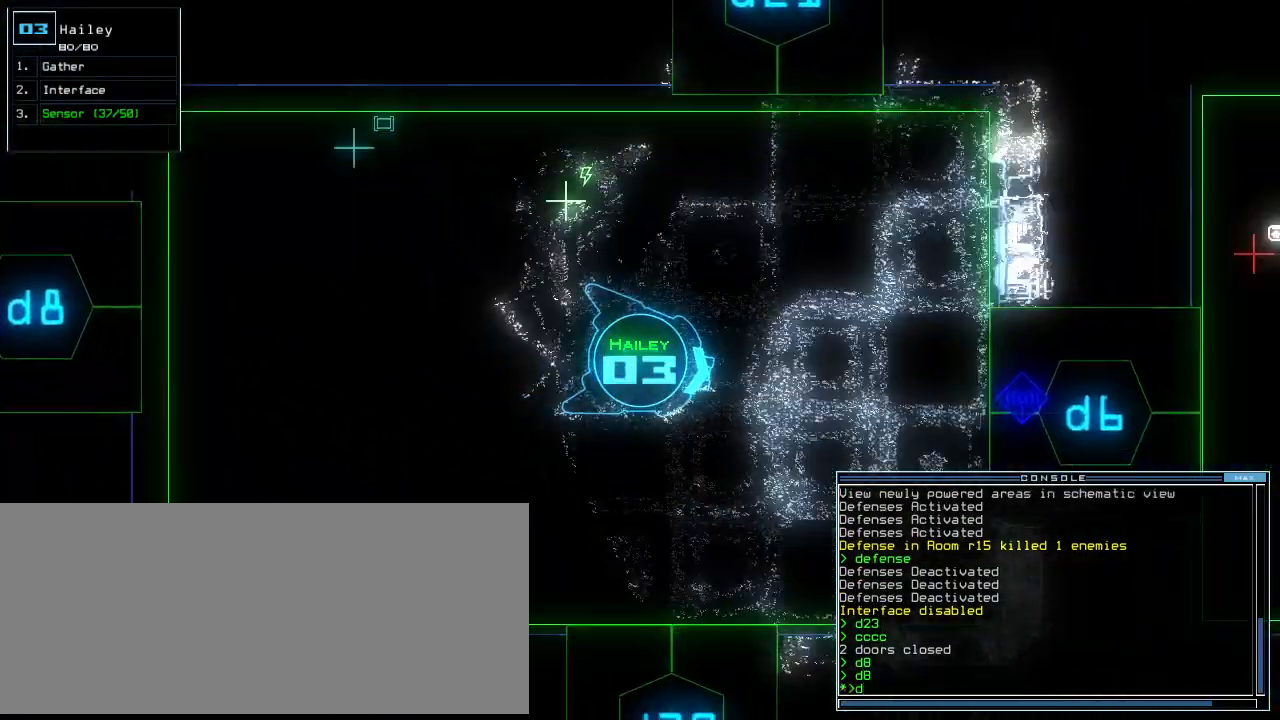
{"keys": ["up"], "events": [[220, "6", "down"], [300, "6", "up"]]}
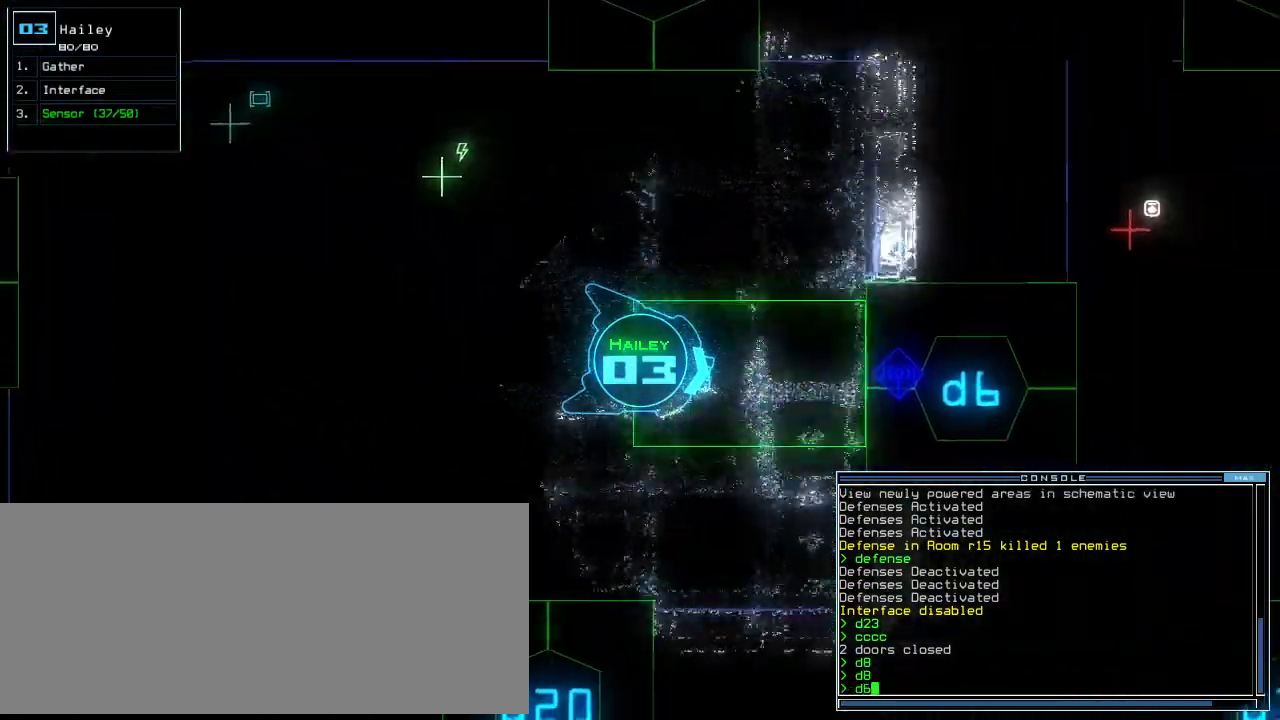
{"keys": ["up"], "events": [[20, "return", "down"], [120, "return", "up"], [320, "left", "down"], [360, "left", "up"]]}